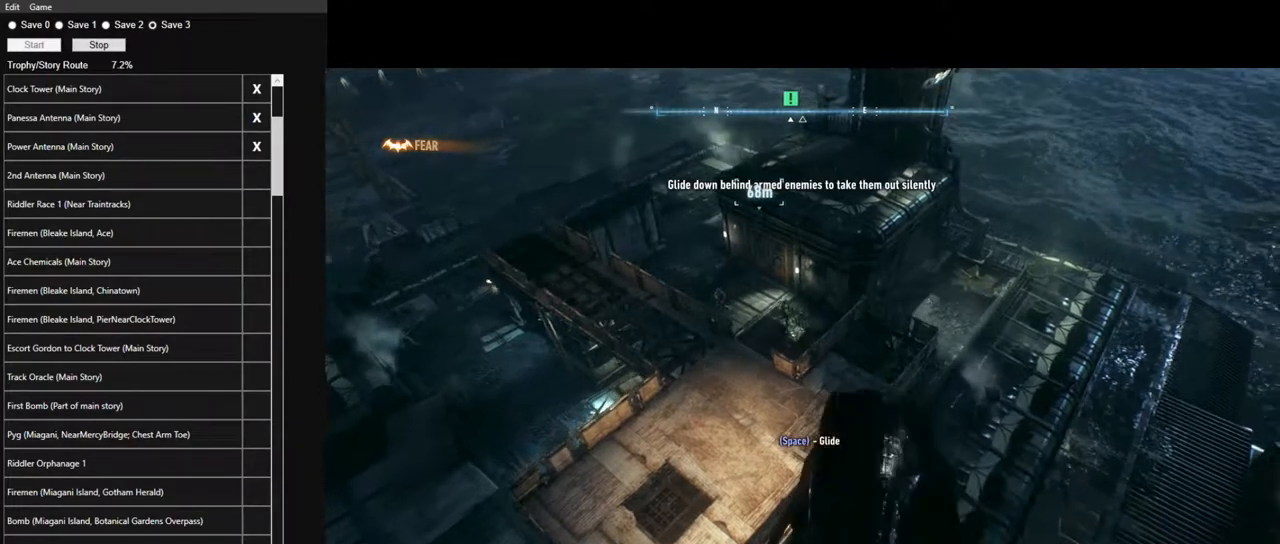
Gameplay with keyboard and mouse; each line is a JSON object with the keys and mouse buttons held at the frame after it. "events" lists presses ("down") and releases ("up") of "1", "2", "3", "4", "5", "a", "alt", "c", "caps_lock", "ctrl", "d", "e", "f", "g", "q", "r", "s", "shift", "space", "t", "tab", "v", "w", "x", "z" and "mouse_wheel" between this image and that frame as [ms after this image, input, new state], when the widget could be followed in between. "mouse_wheel" = the "wheel" button of the "mouse" list. No other keys are recorded. "wheel" means that the mouse wheel is clicked or scrolled. Not read: mouse_move.
{"keys": ["space"], "mouse": [], "events": [[100, "w", "up"]]}
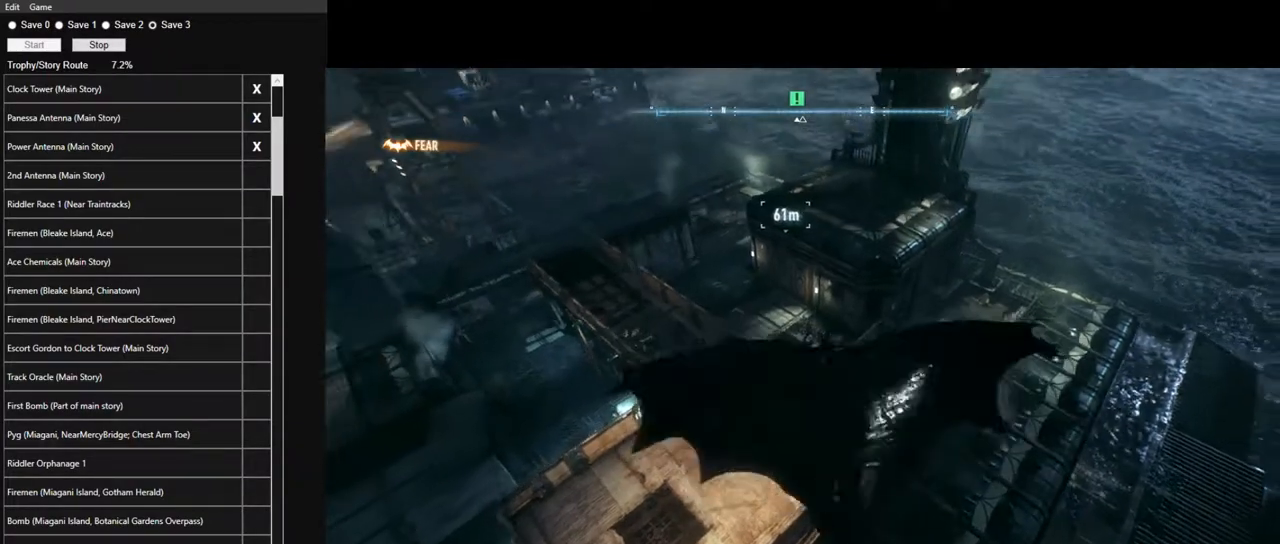
{"keys": ["space"], "mouse": [], "events": []}
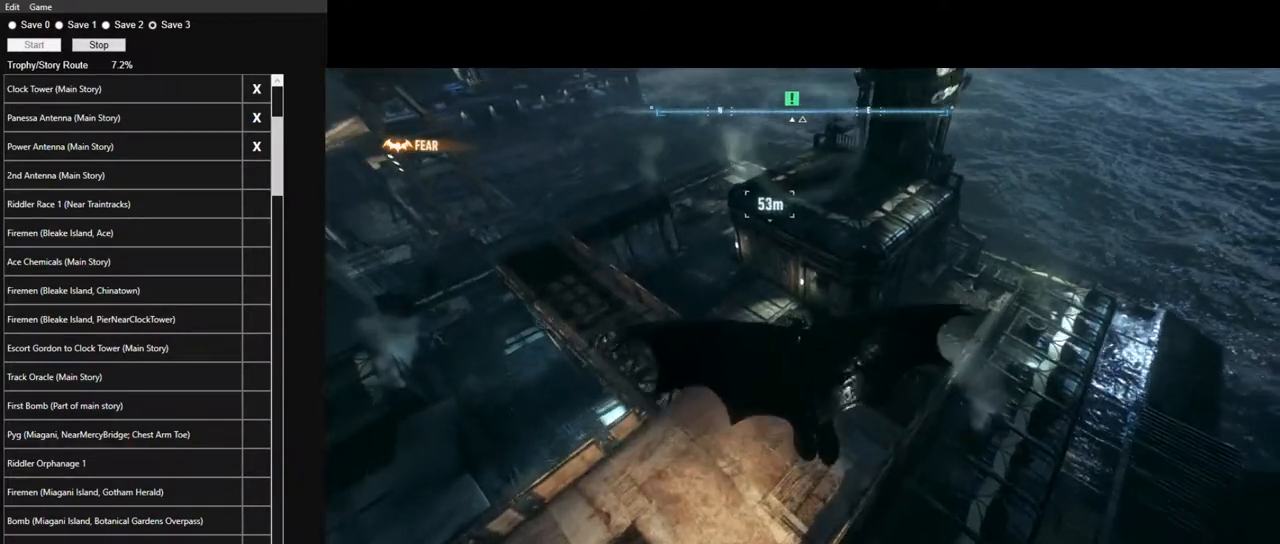
{"keys": ["space"], "mouse": [], "events": []}
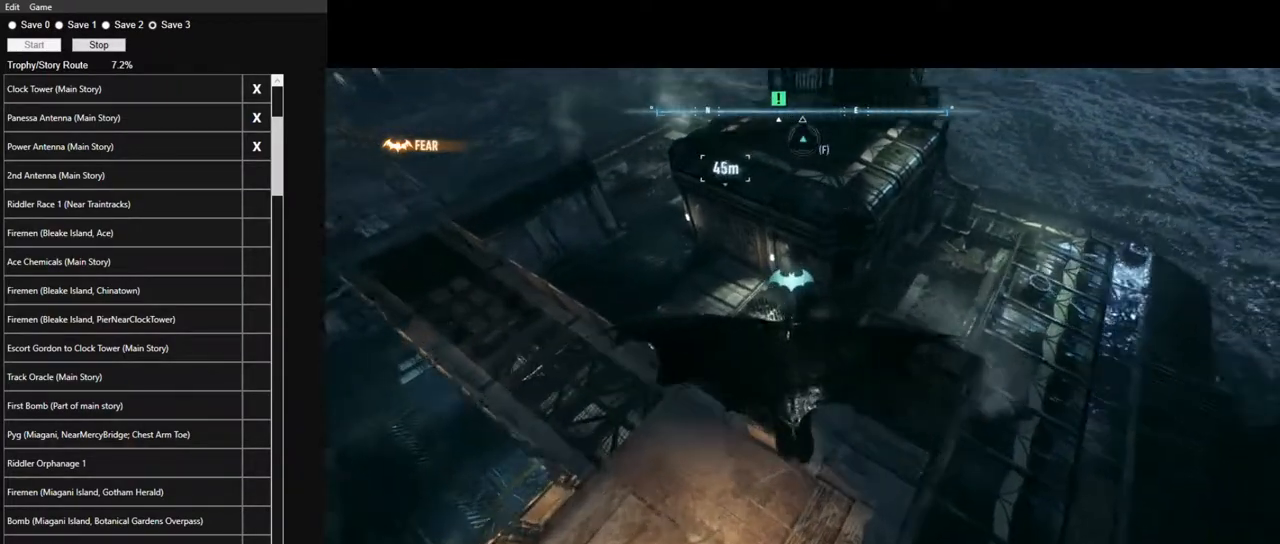
{"keys": ["space"], "mouse": [], "events": []}
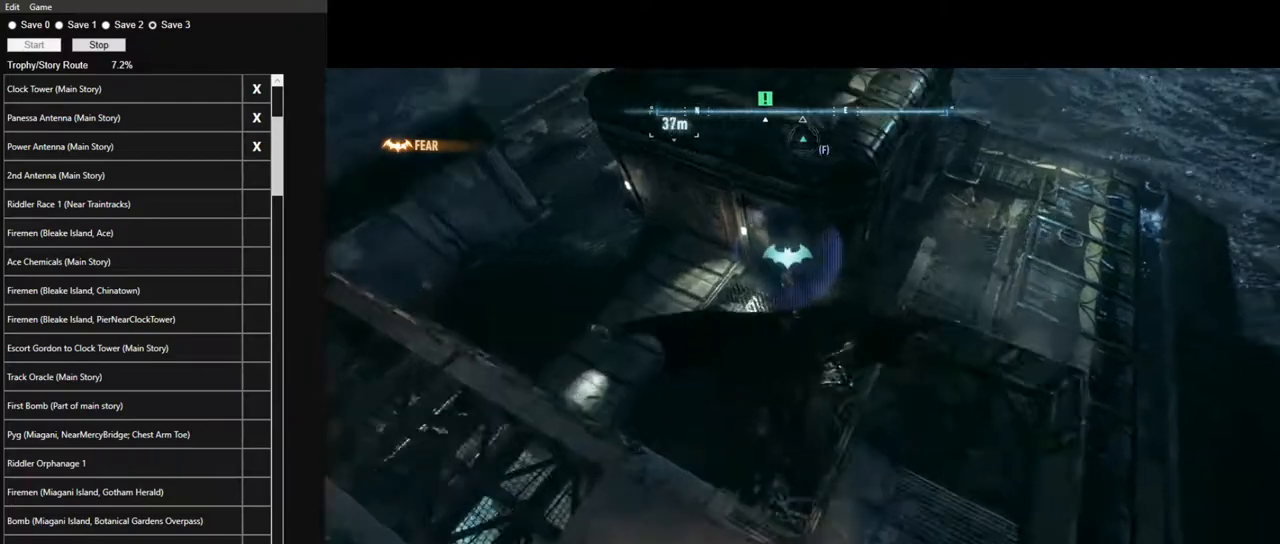
{"keys": ["w"], "mouse": [], "events": [[400, "space", "up"], [433, "w", "down"]]}
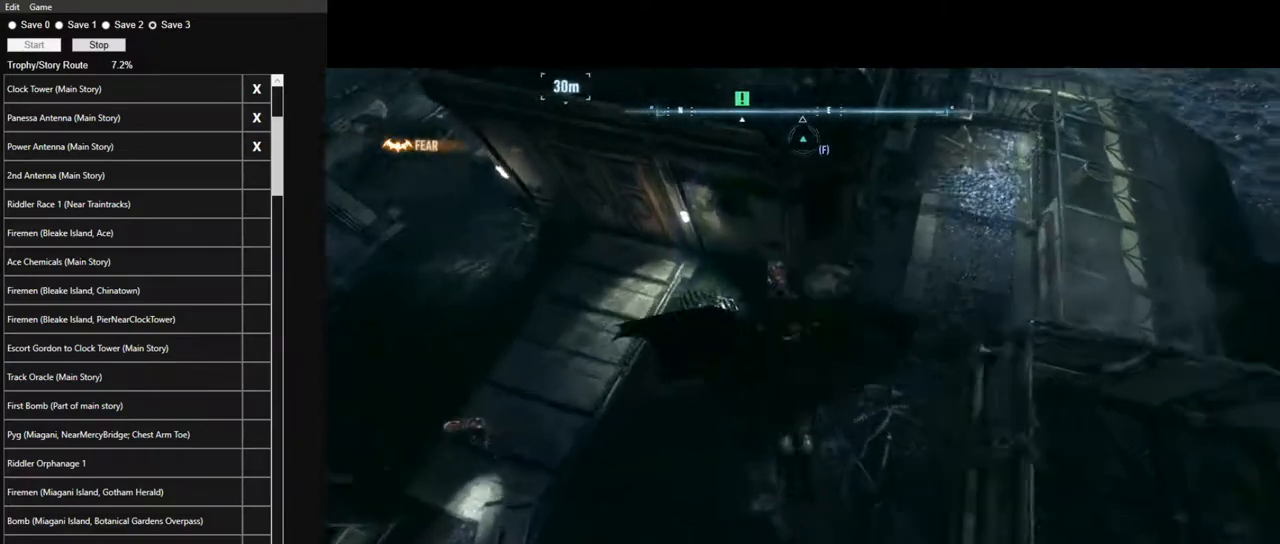
{"keys": ["ctrl", "w"], "mouse": [], "events": [[367, "ctrl", "down"]]}
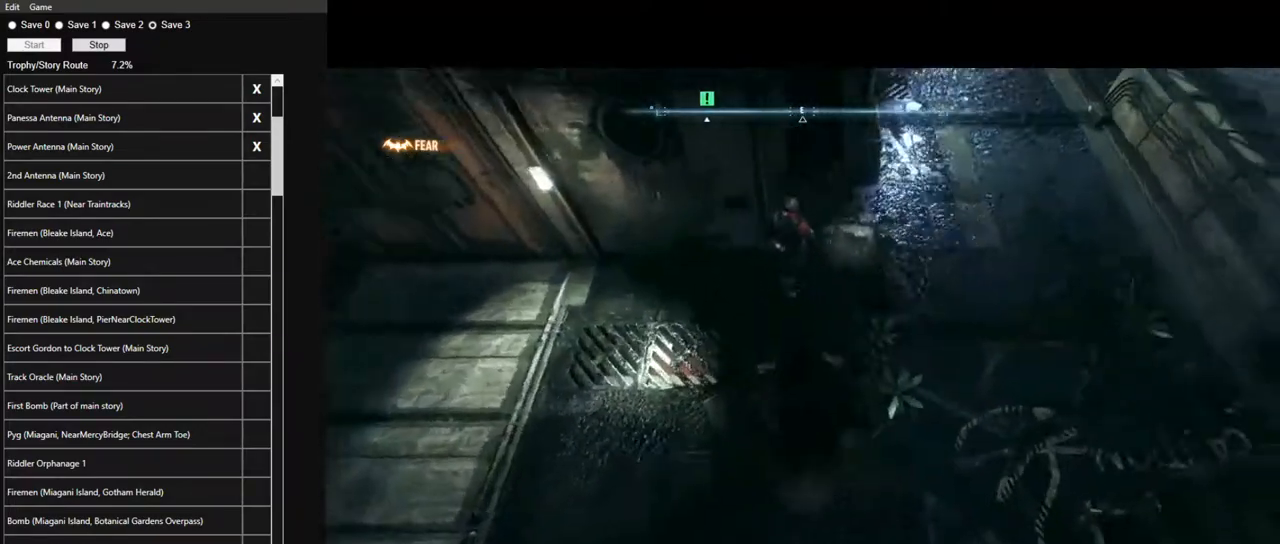
{"keys": ["ctrl"], "mouse": [], "events": [[467, "w", "up"]]}
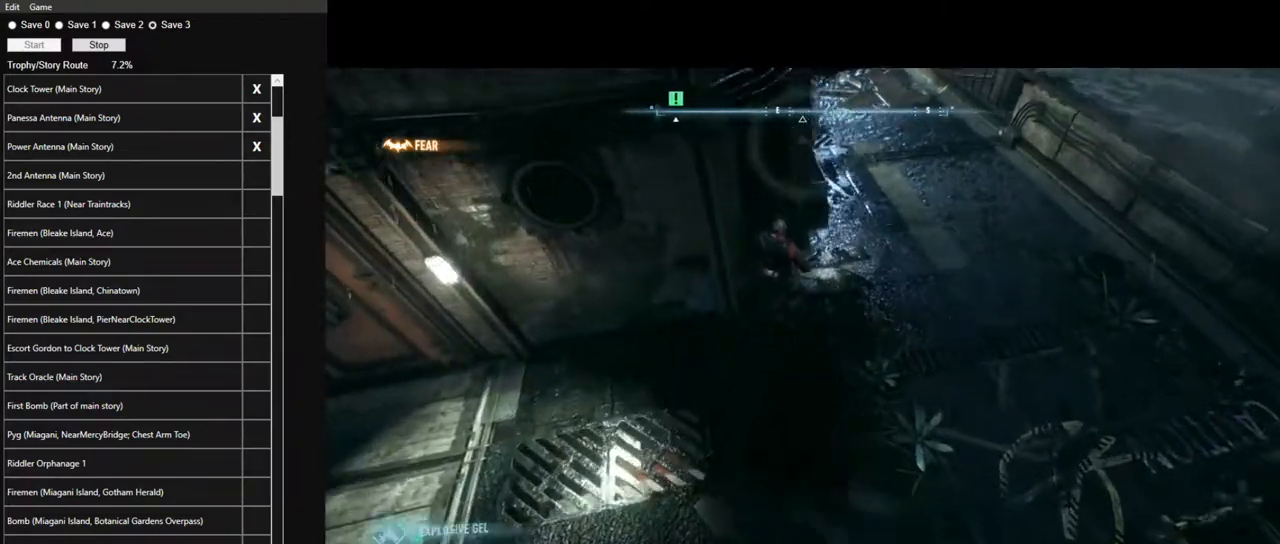
{"keys": ["space", "w"], "mouse": [], "events": [[250, "ctrl", "up"], [350, "w", "down"], [433, "space", "down"]]}
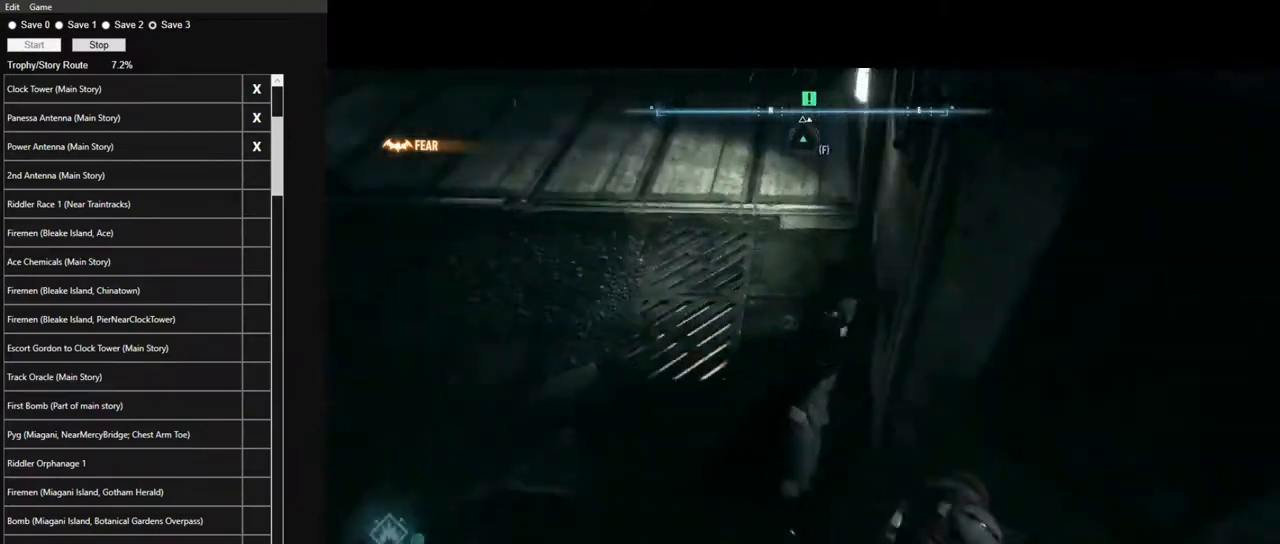
{"keys": ["space", "w"], "mouse": [], "events": []}
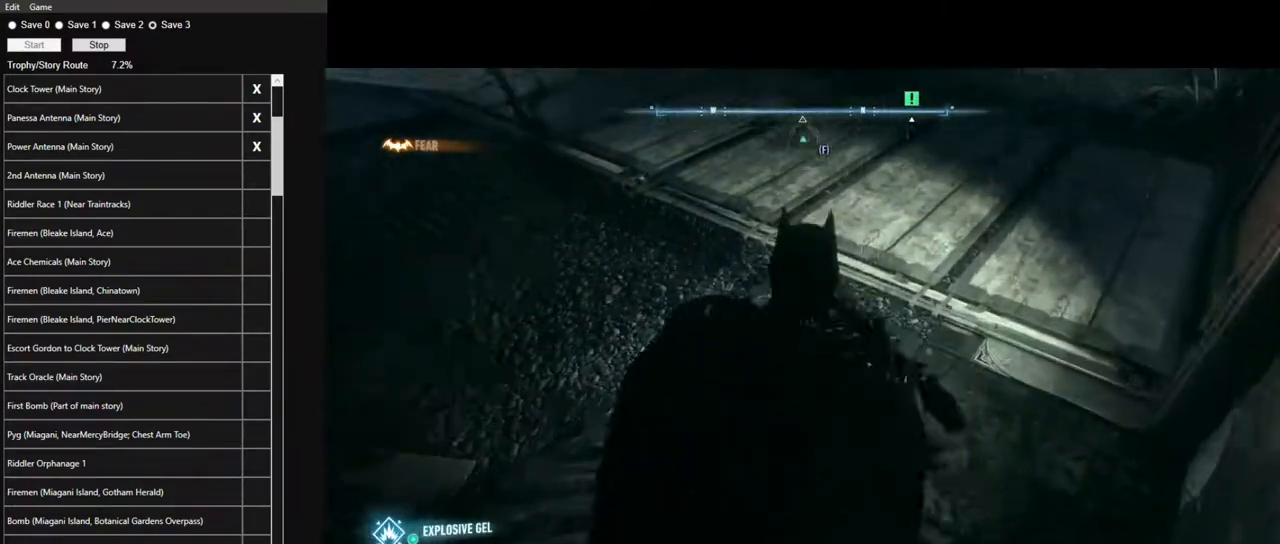
{"keys": ["space", "w"], "mouse": [], "events": []}
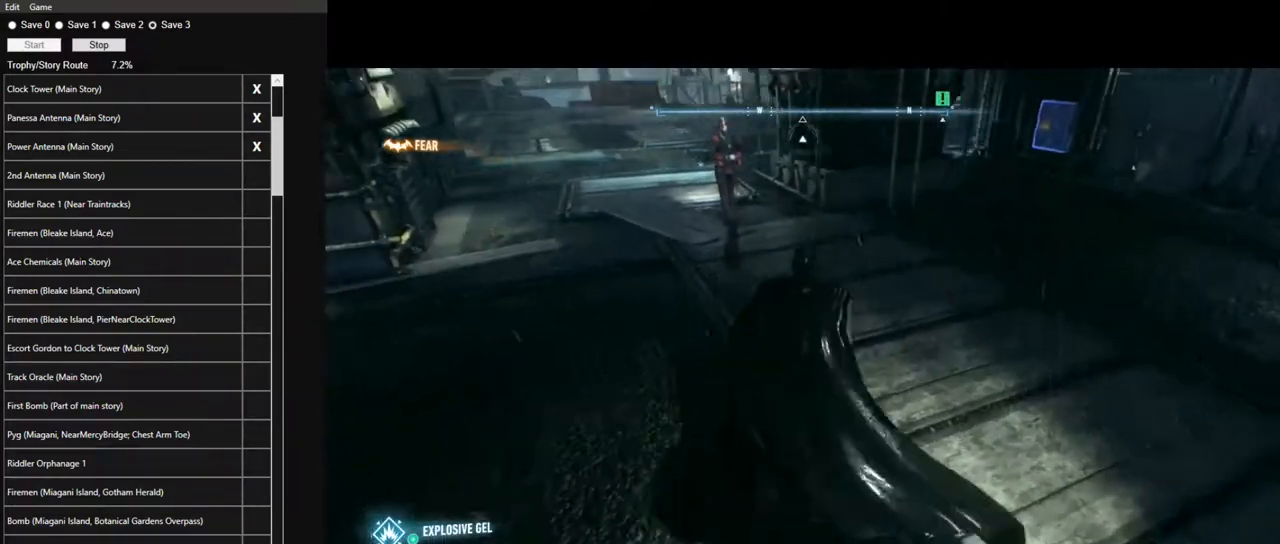
{"keys": ["space", "w"], "mouse": [], "events": []}
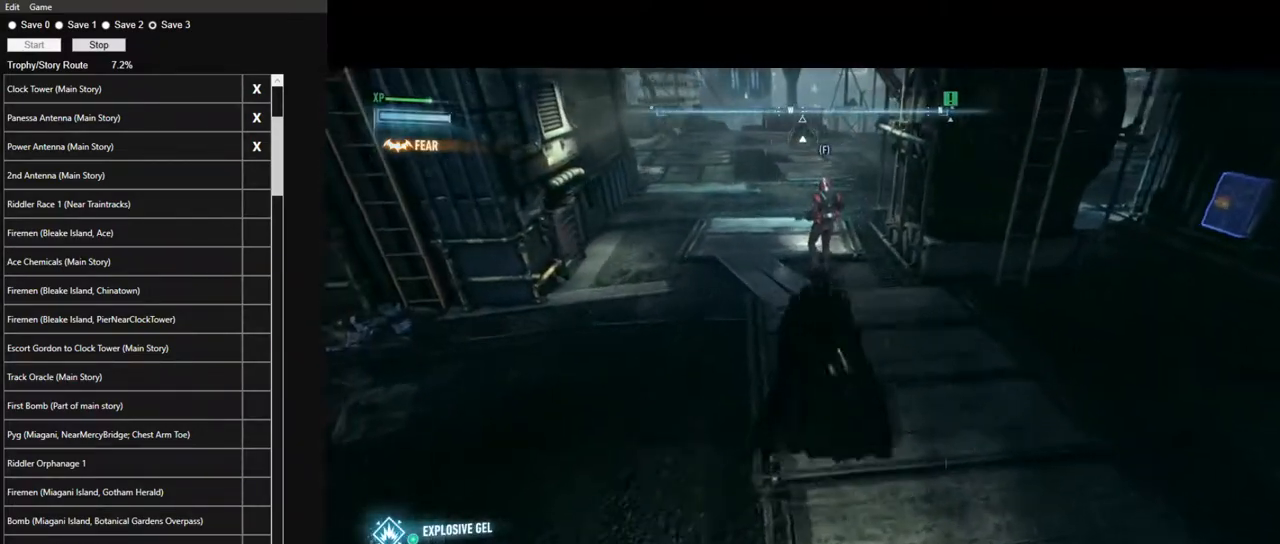
{"keys": ["w"], "mouse": [], "events": [[267, "space", "up"]]}
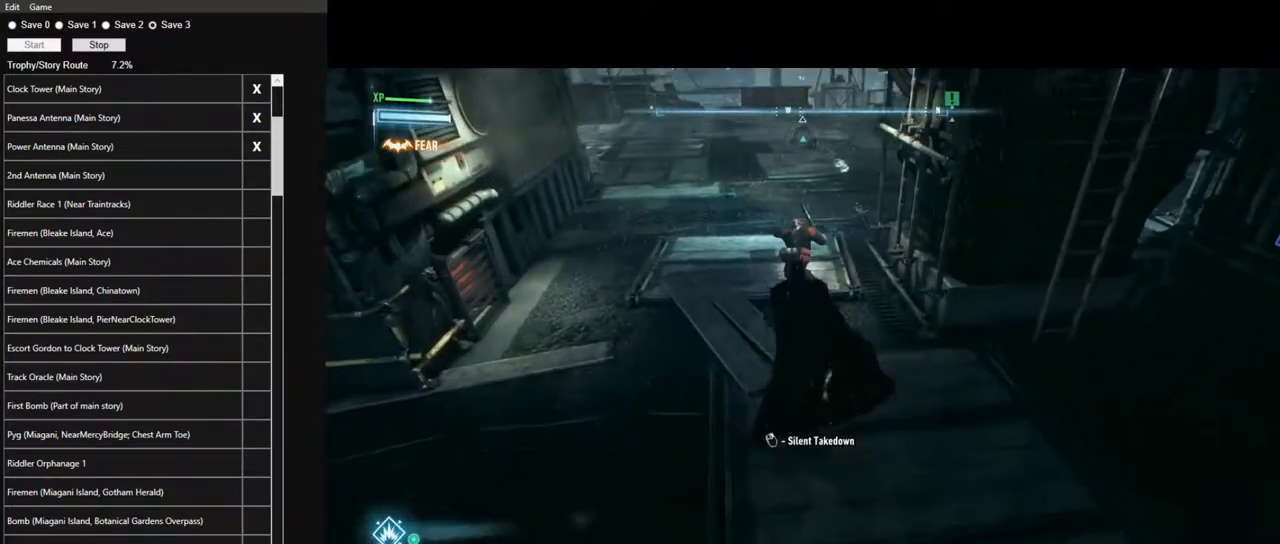
{"keys": ["w"], "mouse": [], "events": []}
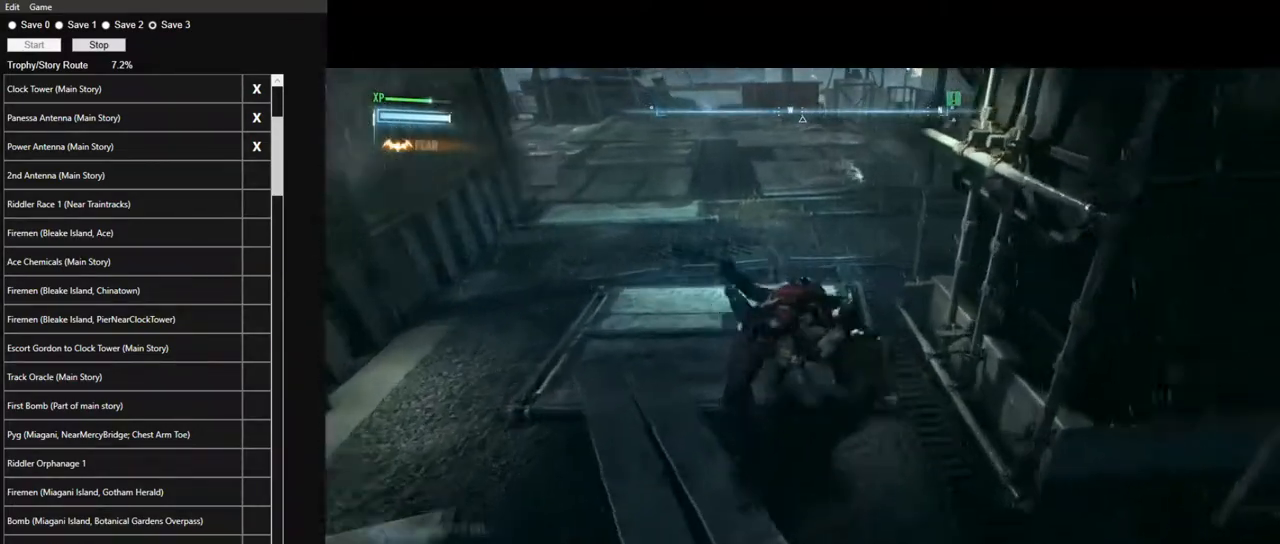
{"keys": ["space", "w"], "mouse": [], "events": [[17, "space", "down"]]}
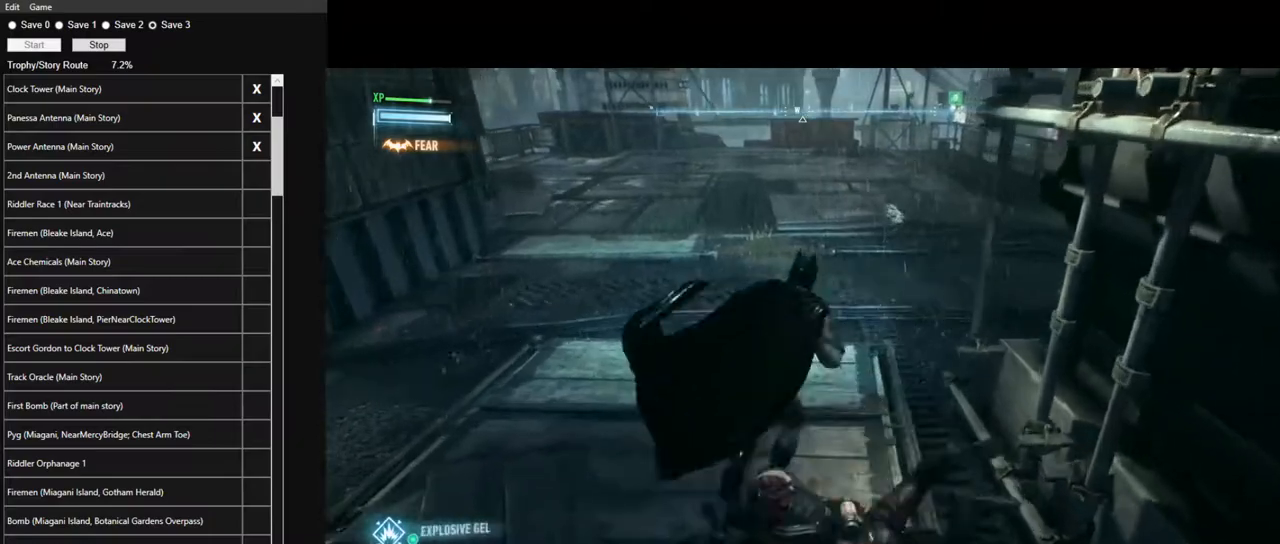
{"keys": ["space", "w"], "mouse": [], "events": []}
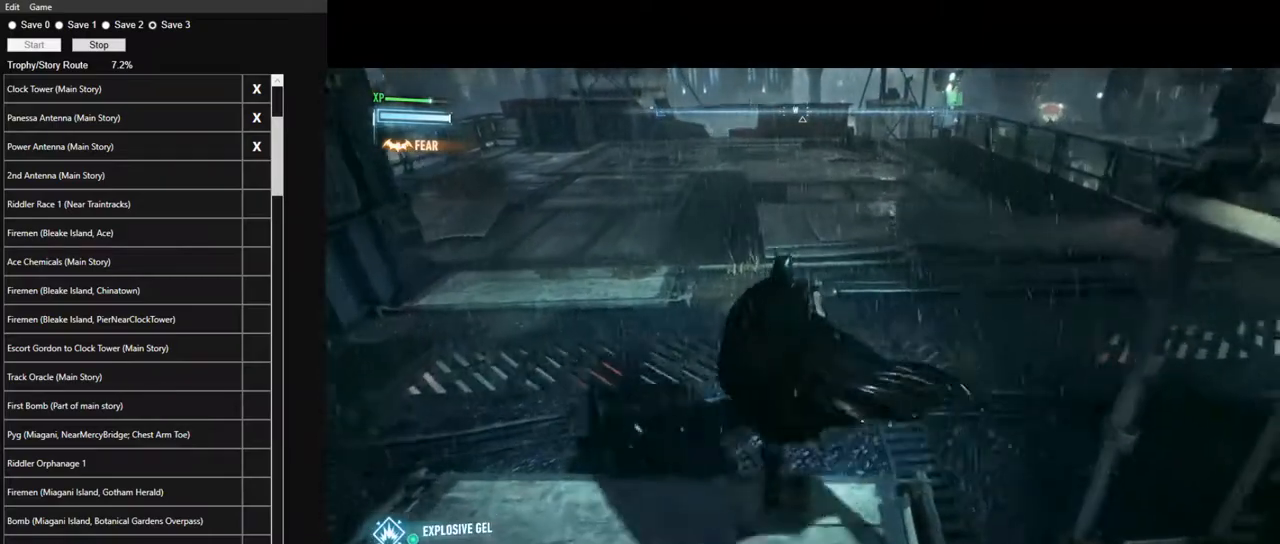
{"keys": ["space", "w"], "mouse": [], "events": []}
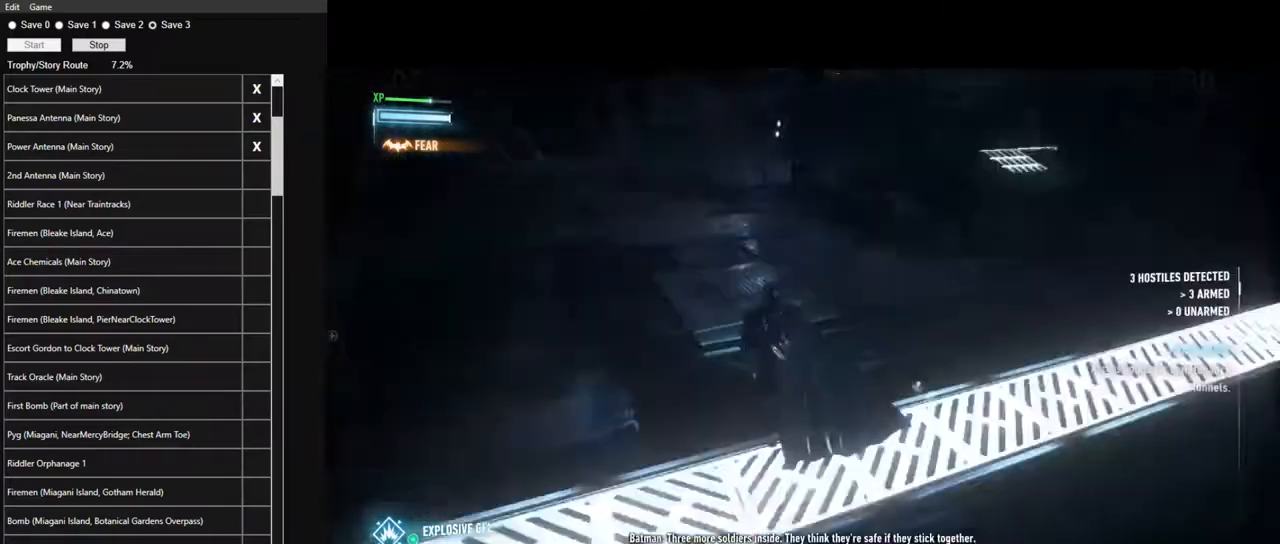
{"keys": ["a", "space"], "mouse": [], "events": [[150, "a", "down"], [250, "w", "up"]]}
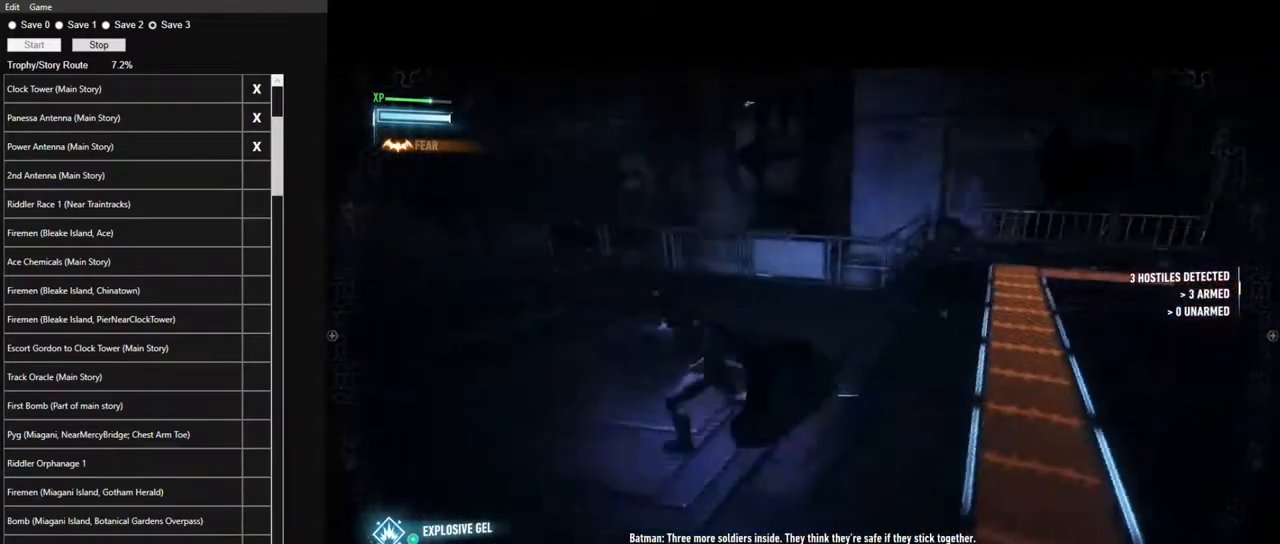
{"keys": ["a", "s", "space"], "mouse": [], "events": [[400, "s", "down"]]}
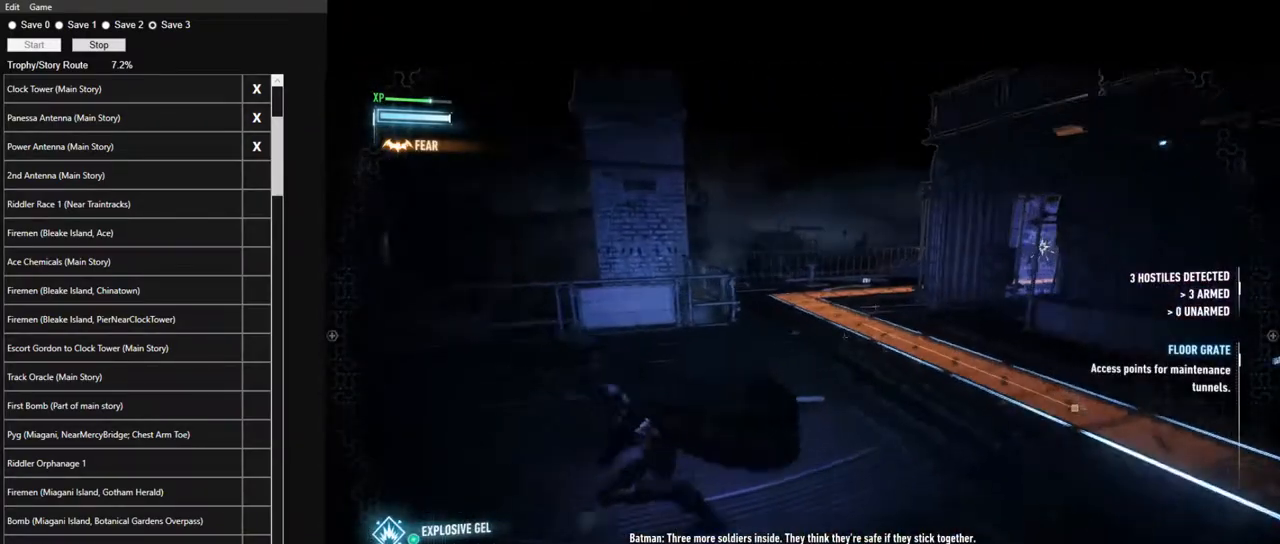
{"keys": ["s", "space"], "mouse": [], "events": [[333, "a", "up"]]}
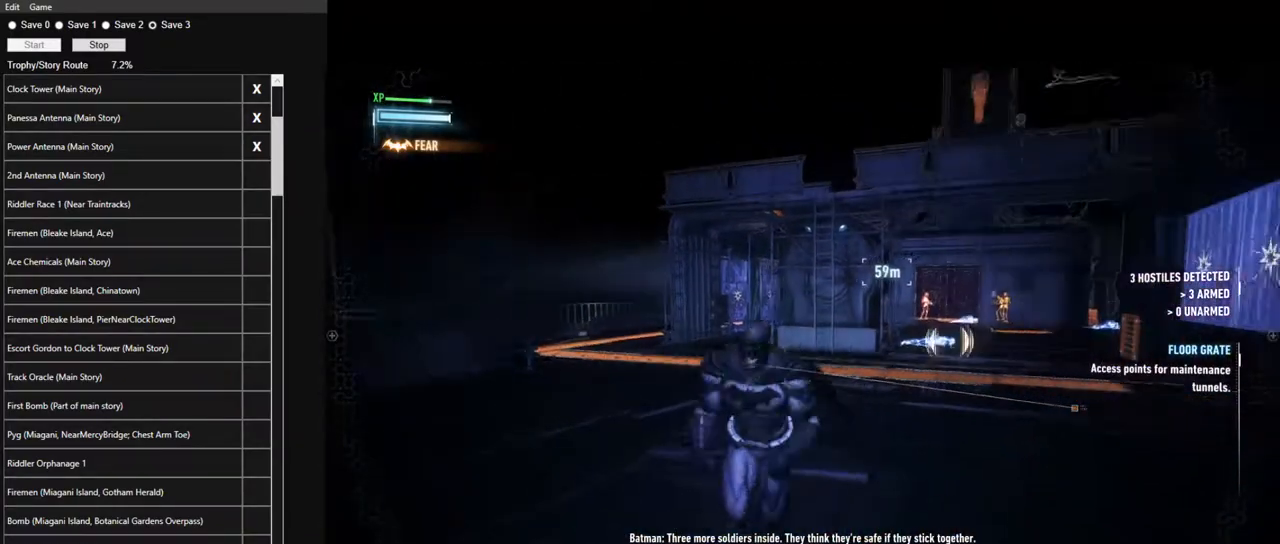
{"keys": ["s", "space"], "mouse": [], "events": []}
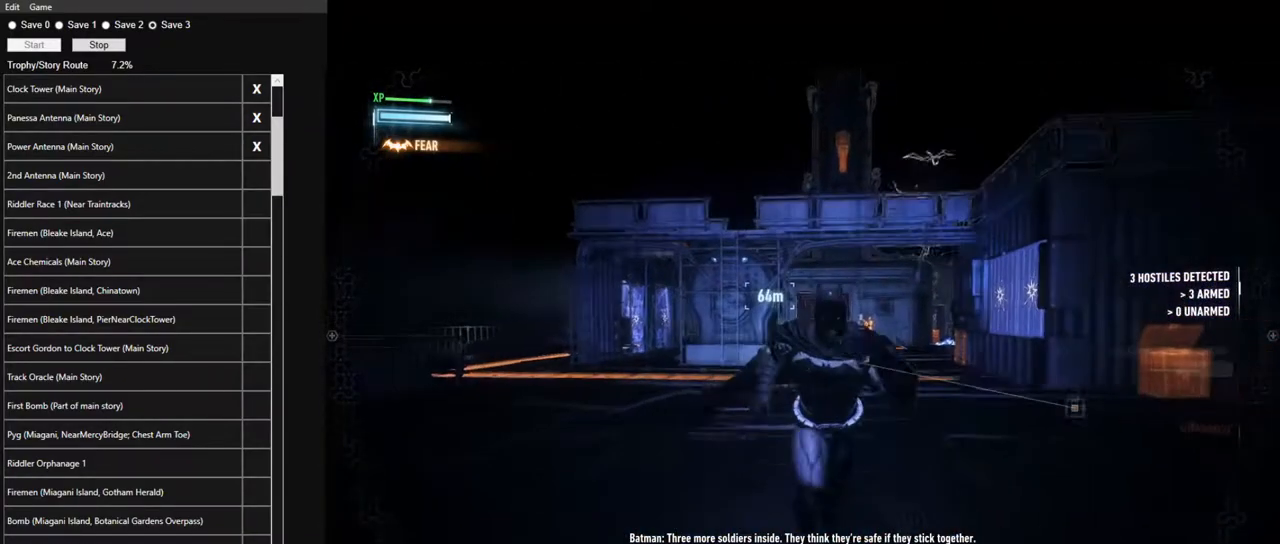
{"keys": [], "mouse": [], "events": [[133, "space", "up"], [167, "s", "up"]]}